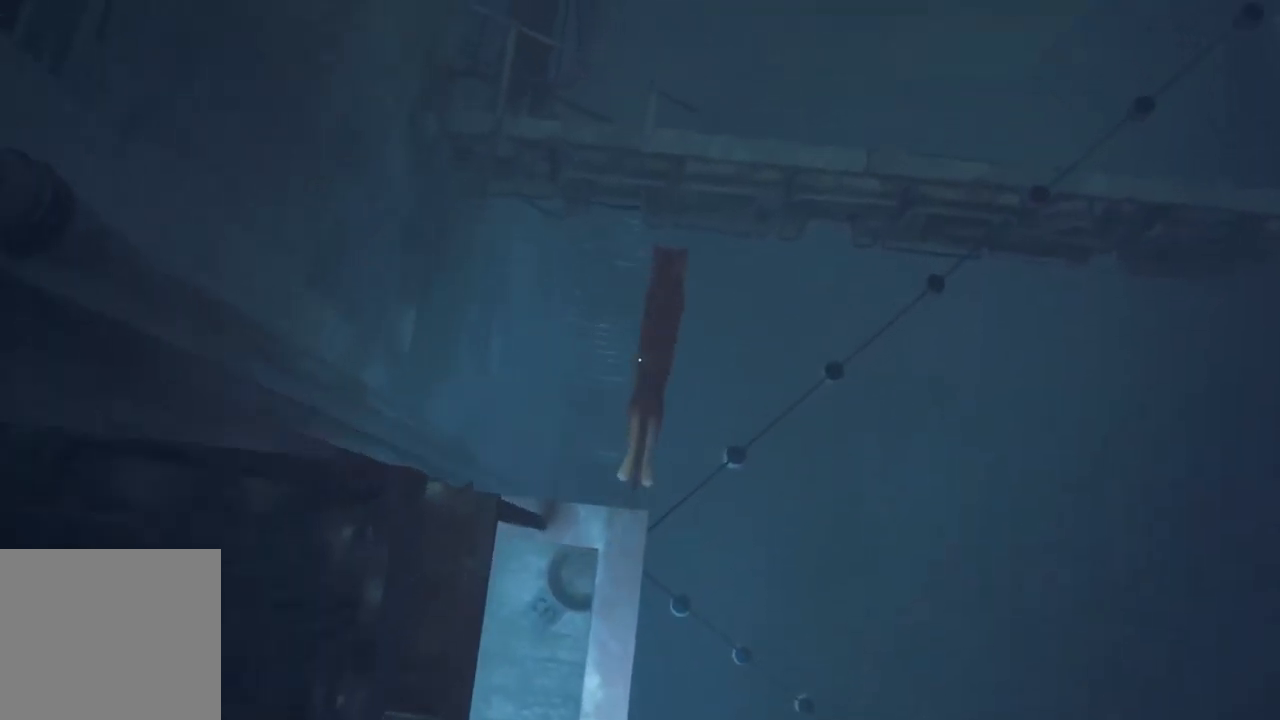
Gameplay with a controller (Xbox layout); each line is a JSON object with the inputs held at the frame after it. "events" lists button and stick changes between this image and that frame as [ms after this image, input, new state], when the widget could be followed in between.
{"buttons": [], "left_stick": "up-right", "right_stick": "up-right", "events": [[350, "A", "up"], [350, "left_stick", "up-right"], [350, "right_stick", "up-right"]]}
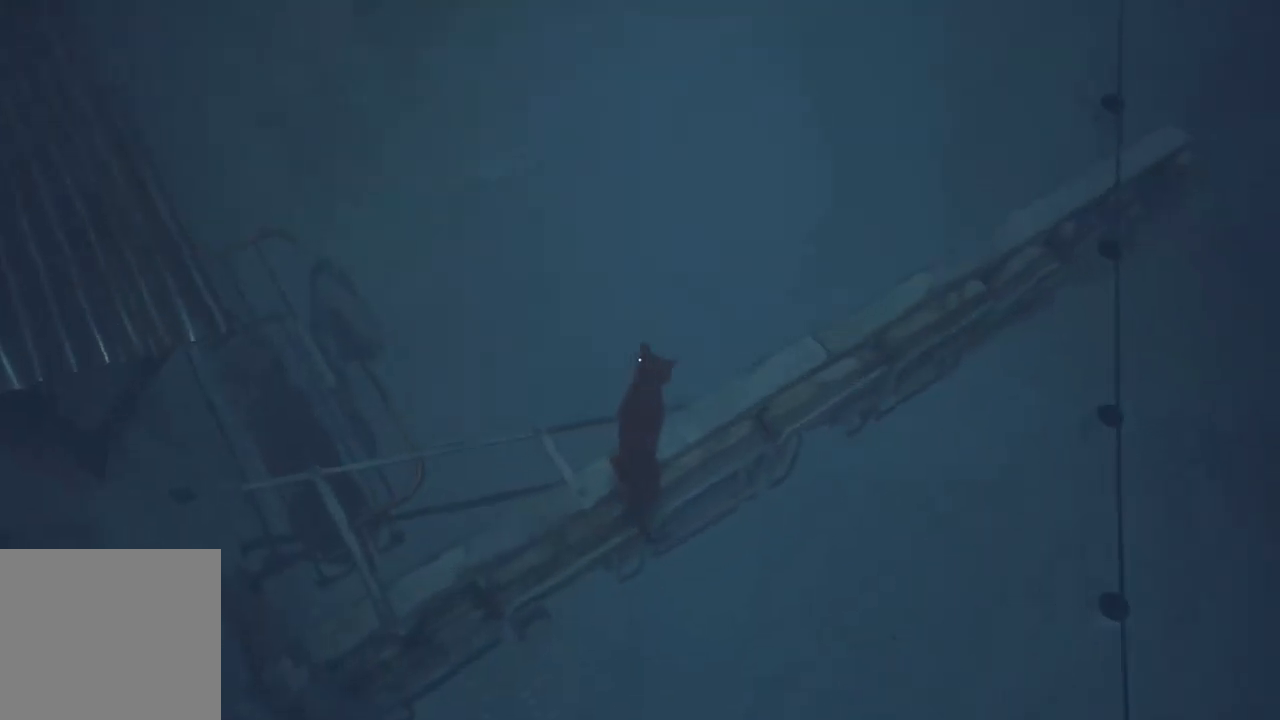
{"buttons": [], "left_stick": "up", "right_stick": "center", "events": [[300, "left_stick", "up"], [384, "right_stick", "up"], [484, "right_stick", "center"]]}
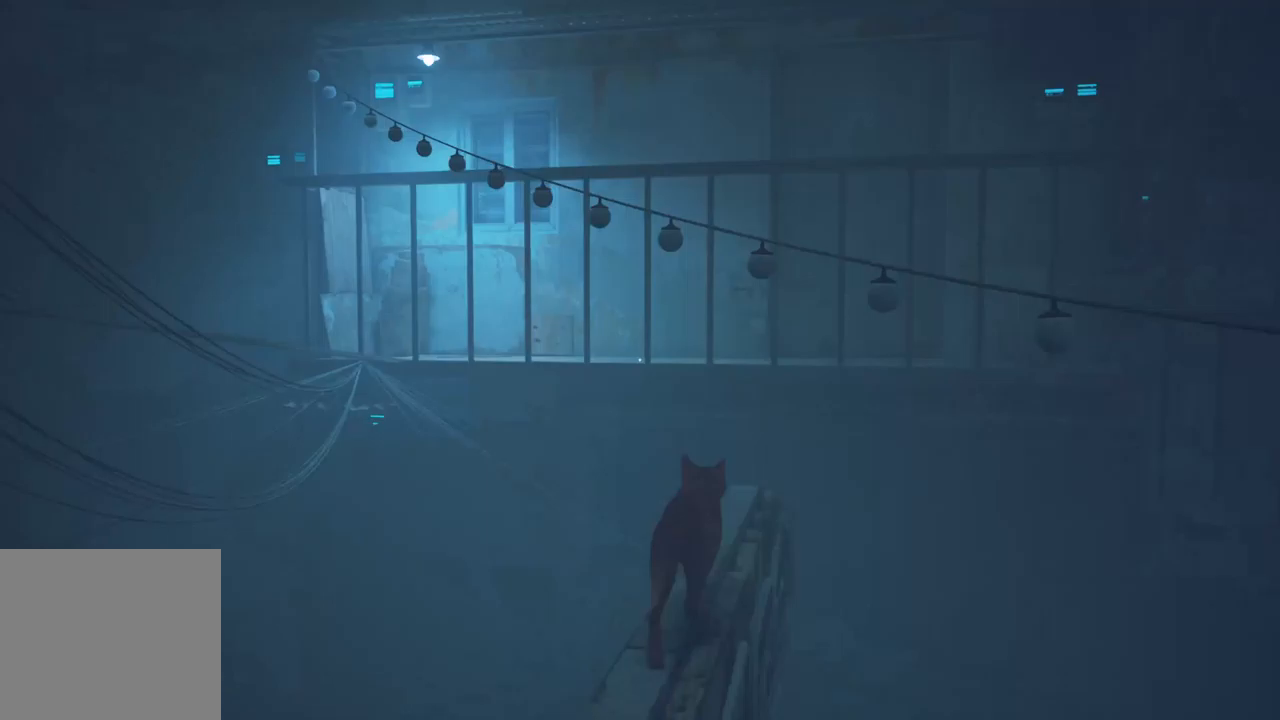
{"buttons": [], "left_stick": "up-right", "right_stick": "center", "events": [[50, "left_stick", "up-right"]]}
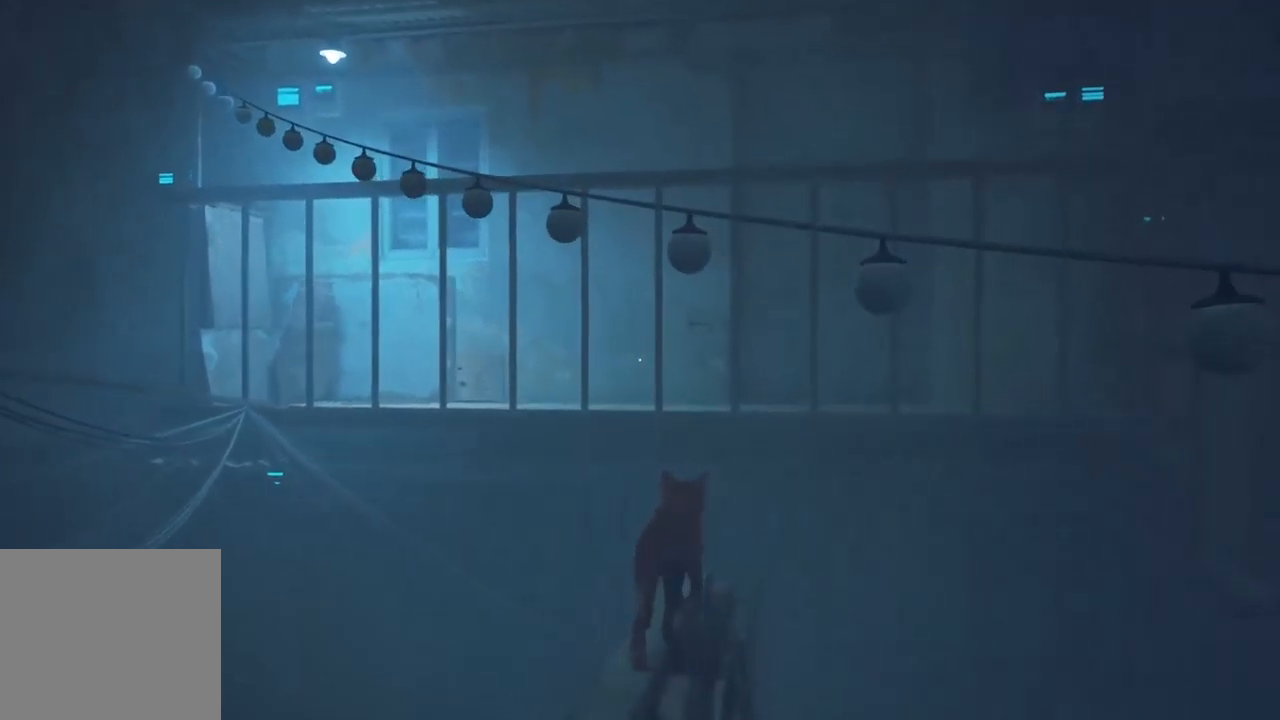
{"buttons": [], "left_stick": "up-right", "right_stick": "center", "events": [[133, "A", "down"], [500, "A", "up"]]}
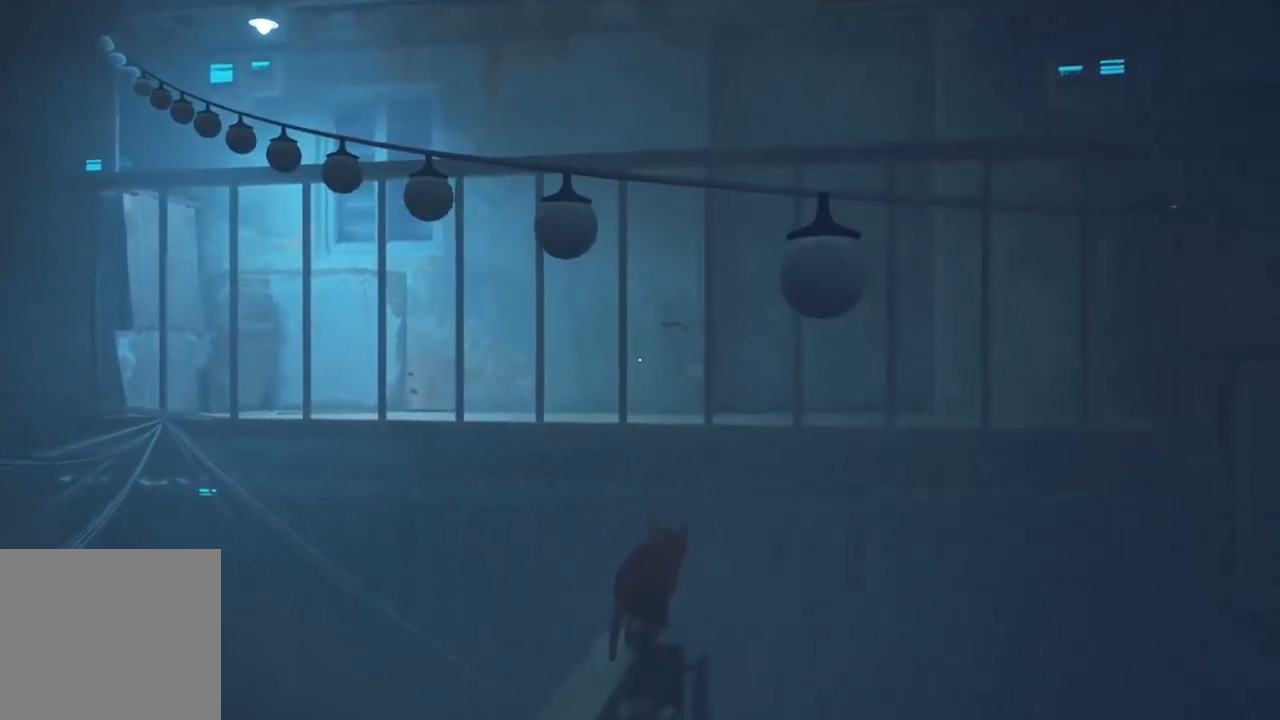
{"buttons": [], "left_stick": "up-right", "right_stick": "center", "events": [[17, "A", "down"], [217, "A", "up"]]}
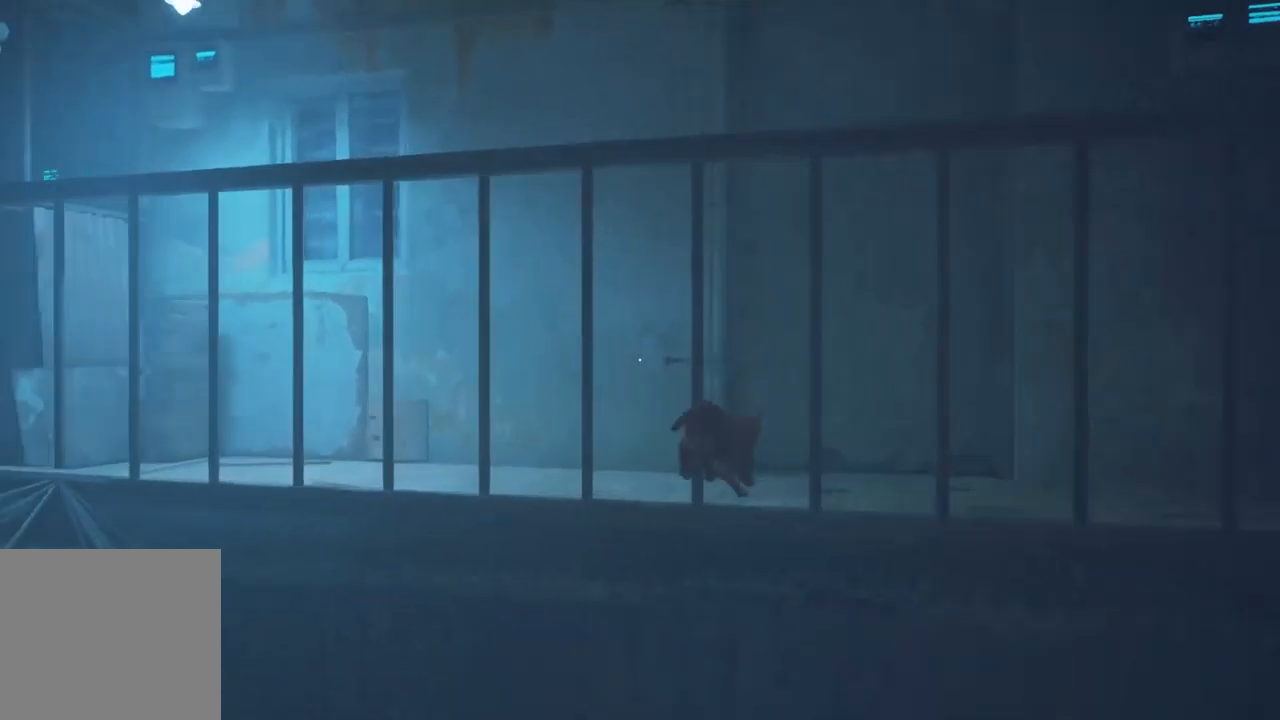
{"buttons": [], "left_stick": "up-left", "right_stick": "center", "events": [[33, "right_stick", "left"], [133, "right_stick", "center"], [217, "left_stick", "up"], [467, "left_stick", "up-left"]]}
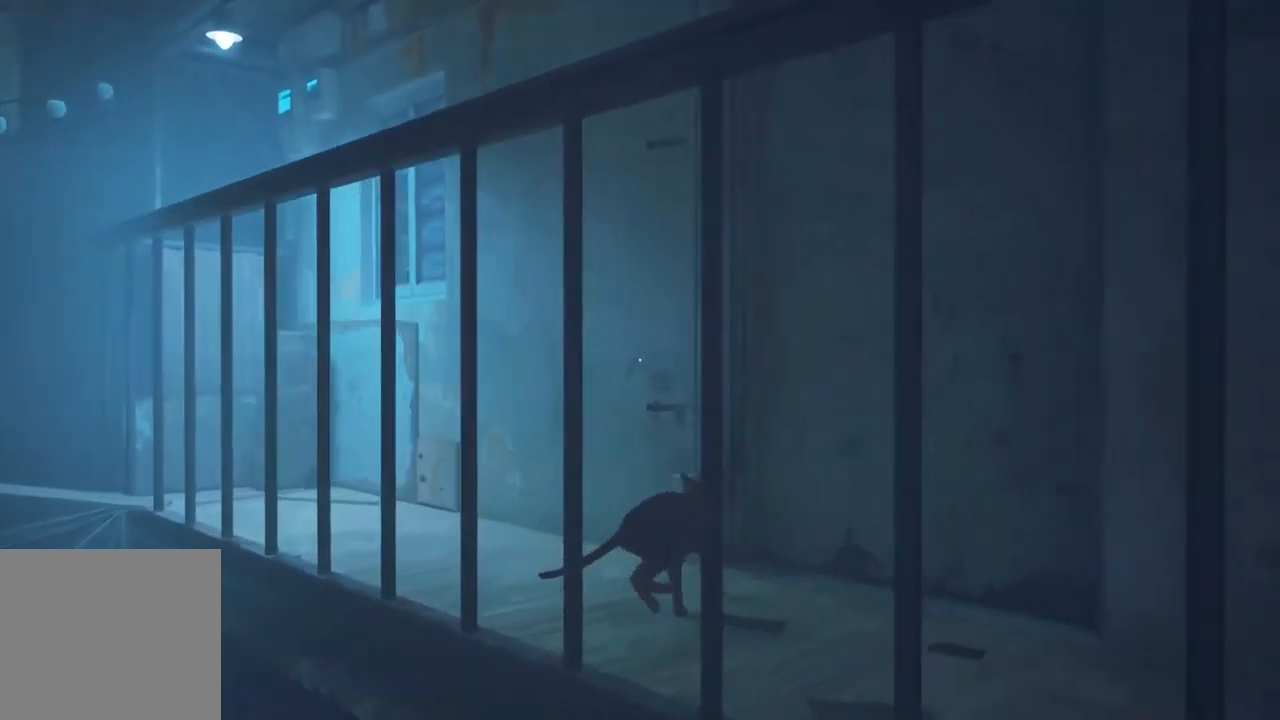
{"buttons": [], "left_stick": "up-left", "right_stick": "left", "events": [[133, "left_stick", "left"], [317, "right_stick", "left"], [450, "left_stick", "up-left"]]}
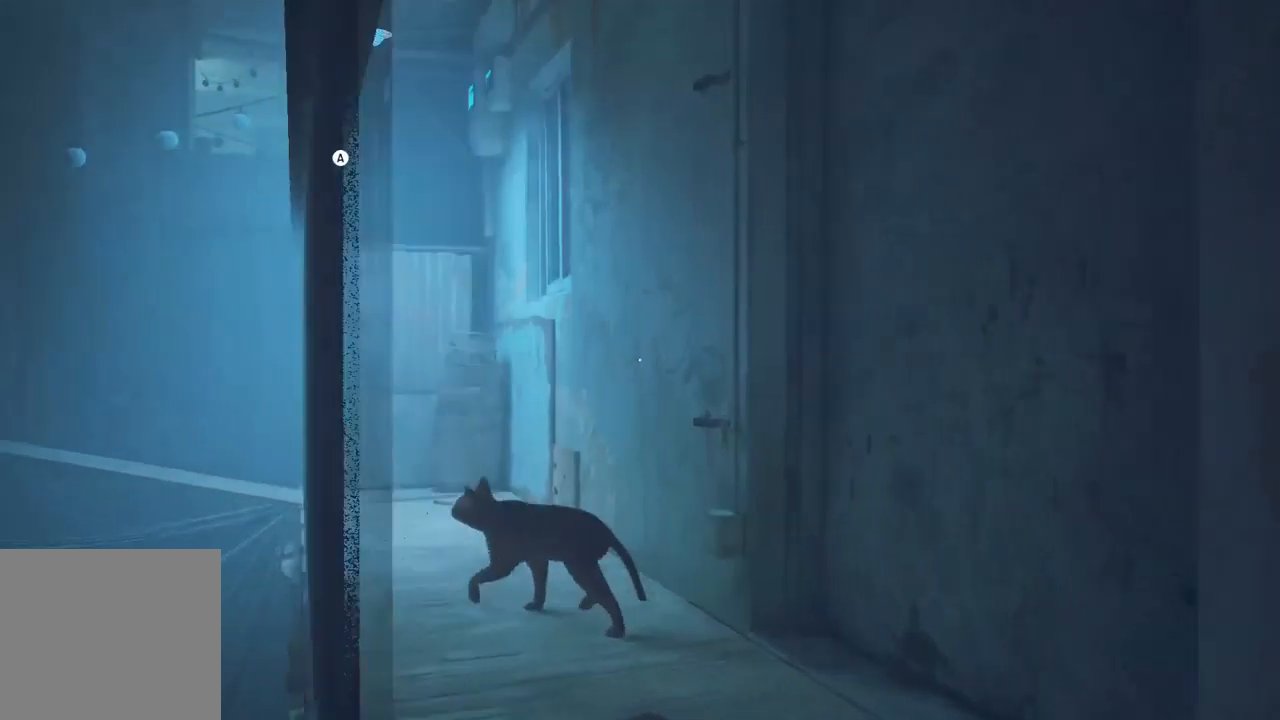
{"buttons": [], "left_stick": "center", "right_stick": "center", "events": [[17, "right_stick", "center"], [83, "left_stick", "up"], [467, "left_stick", "center"]]}
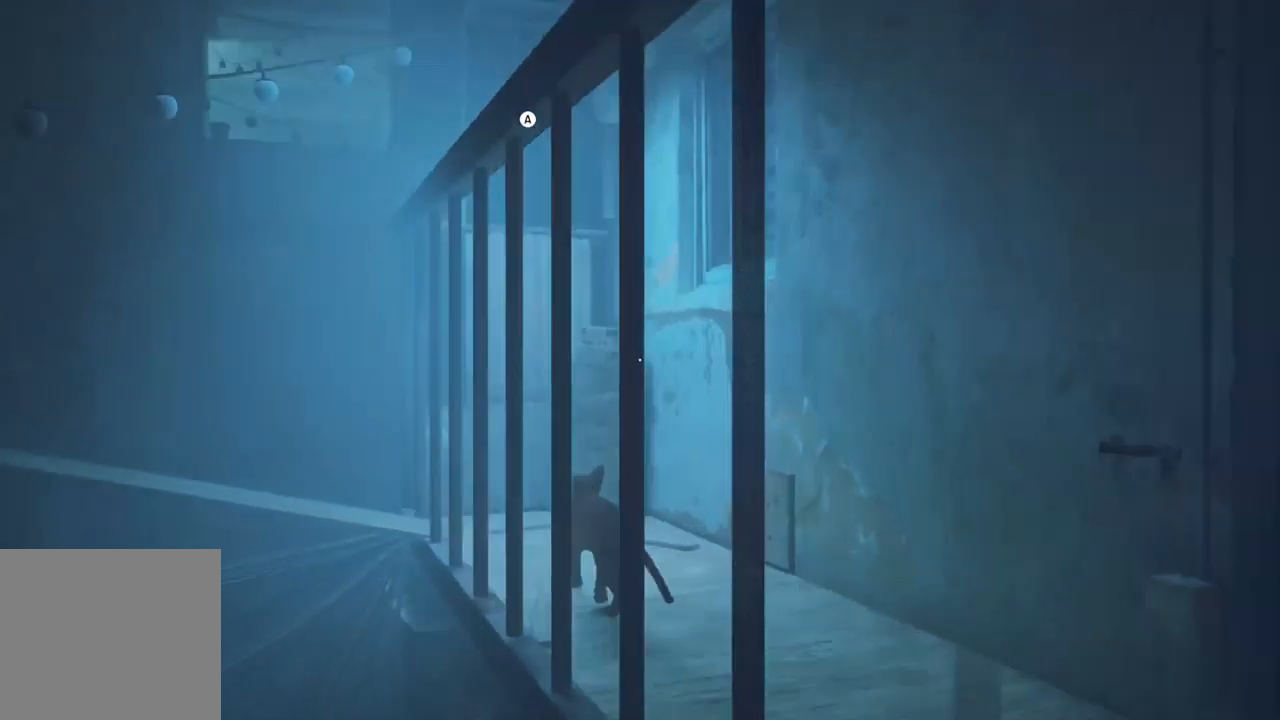
{"buttons": [], "left_stick": "center", "right_stick": "center", "events": [[250, "A", "down"], [333, "A", "up"]]}
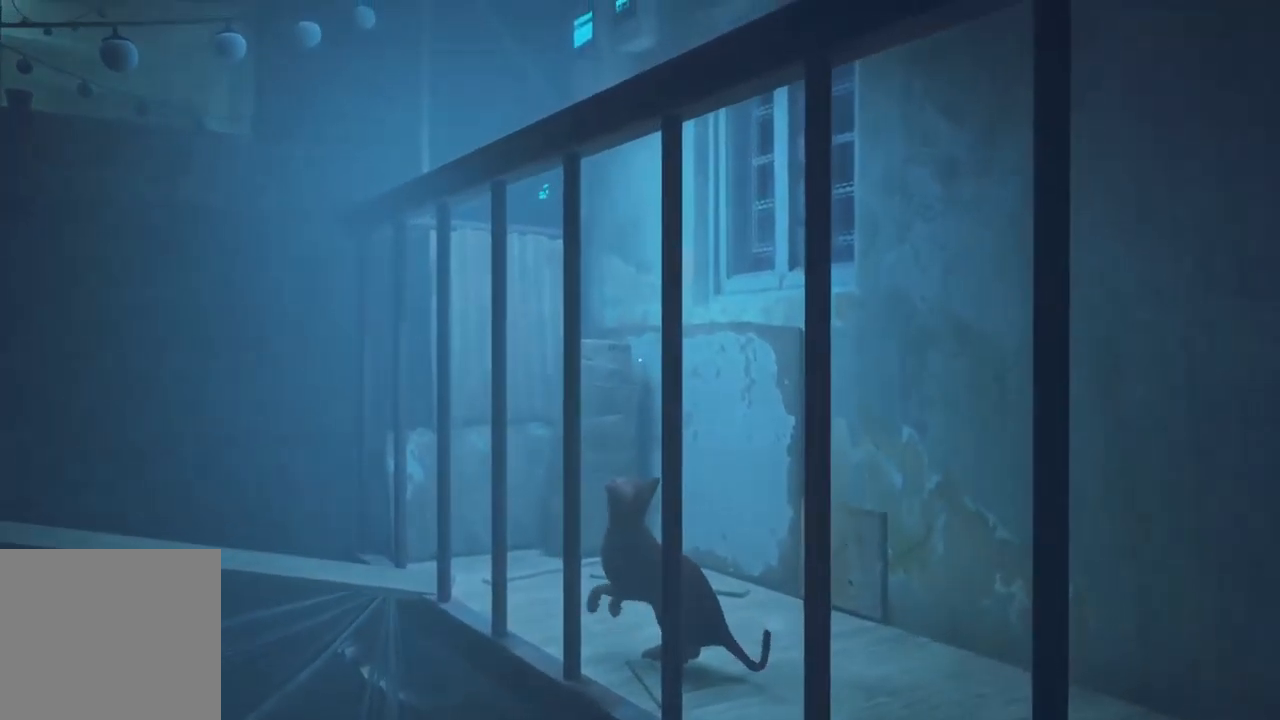
{"buttons": [], "left_stick": "center", "right_stick": "center", "events": []}
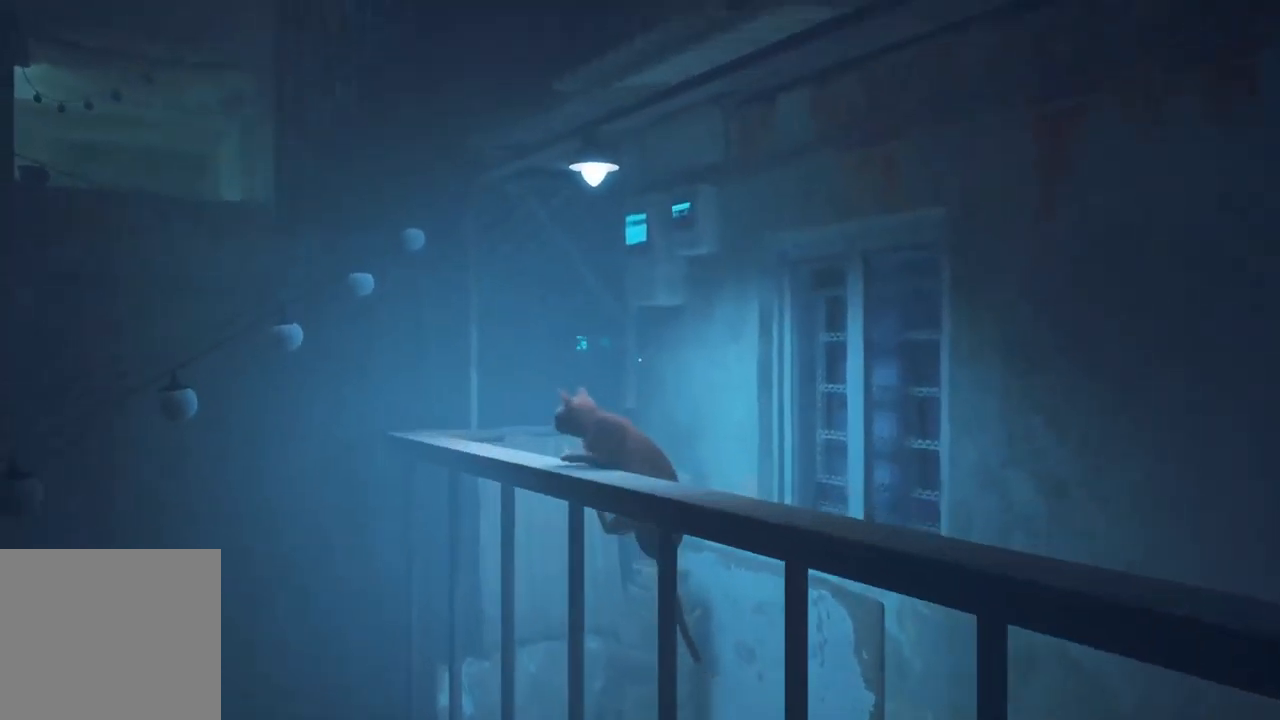
{"buttons": [], "left_stick": "center", "right_stick": "center", "events": []}
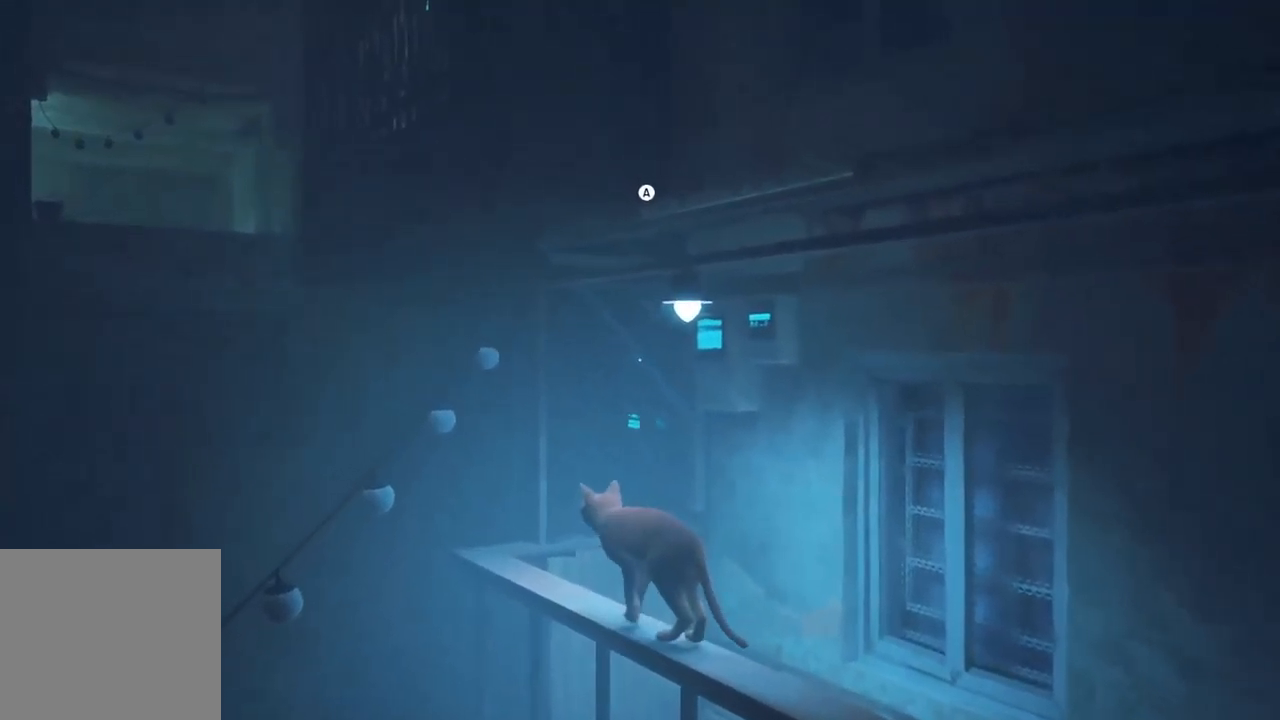
{"buttons": [], "left_stick": "center", "right_stick": "center", "events": [[200, "A", "down"], [300, "A", "up"]]}
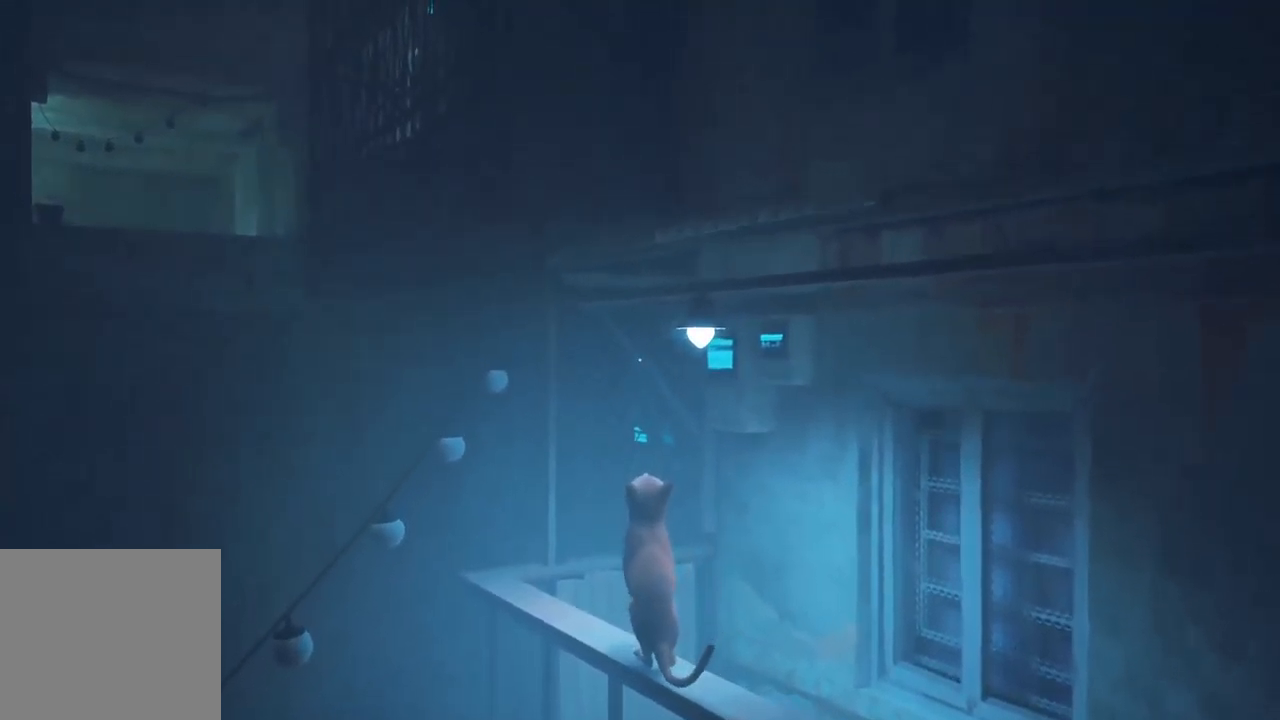
{"buttons": [], "left_stick": "center", "right_stick": "right", "events": [[167, "right_stick", "right"]]}
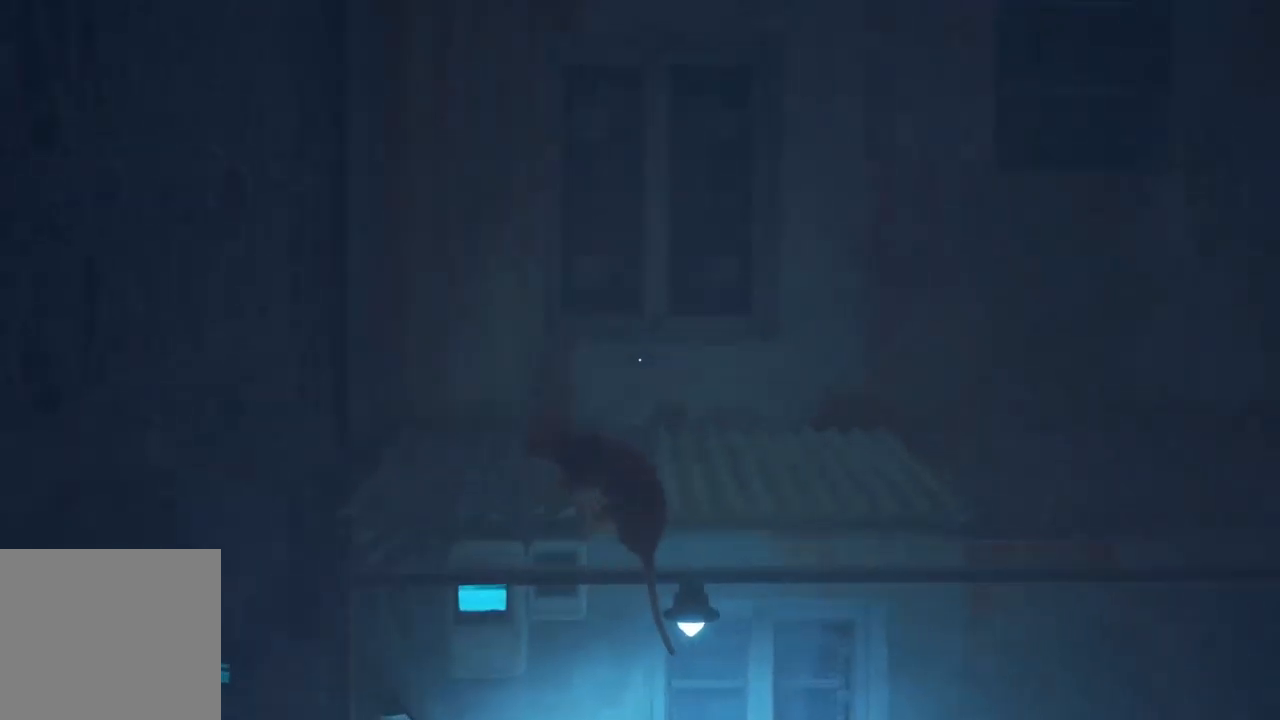
{"buttons": [], "left_stick": "center", "right_stick": "center", "events": [[134, "right_stick", "center"]]}
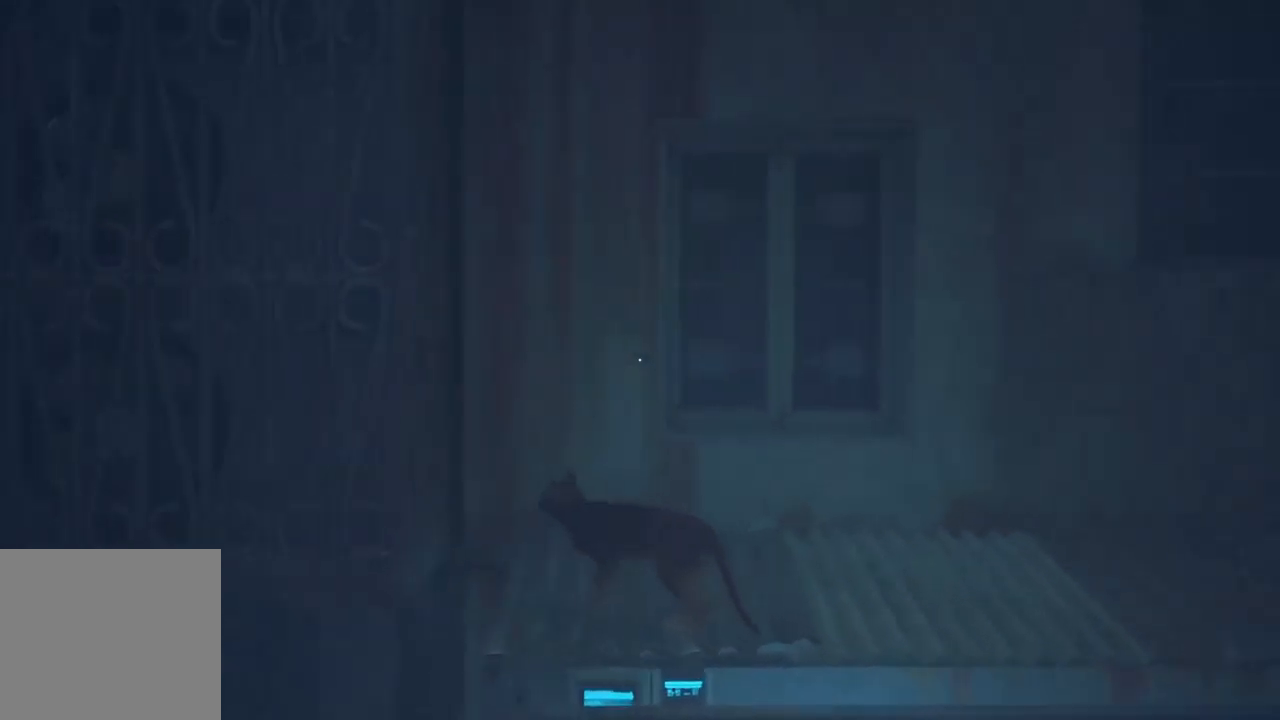
{"buttons": ["B"], "left_stick": "center", "right_stick": "center", "events": [[234, "right_stick", "left"], [367, "right_stick", "center"], [467, "B", "down"]]}
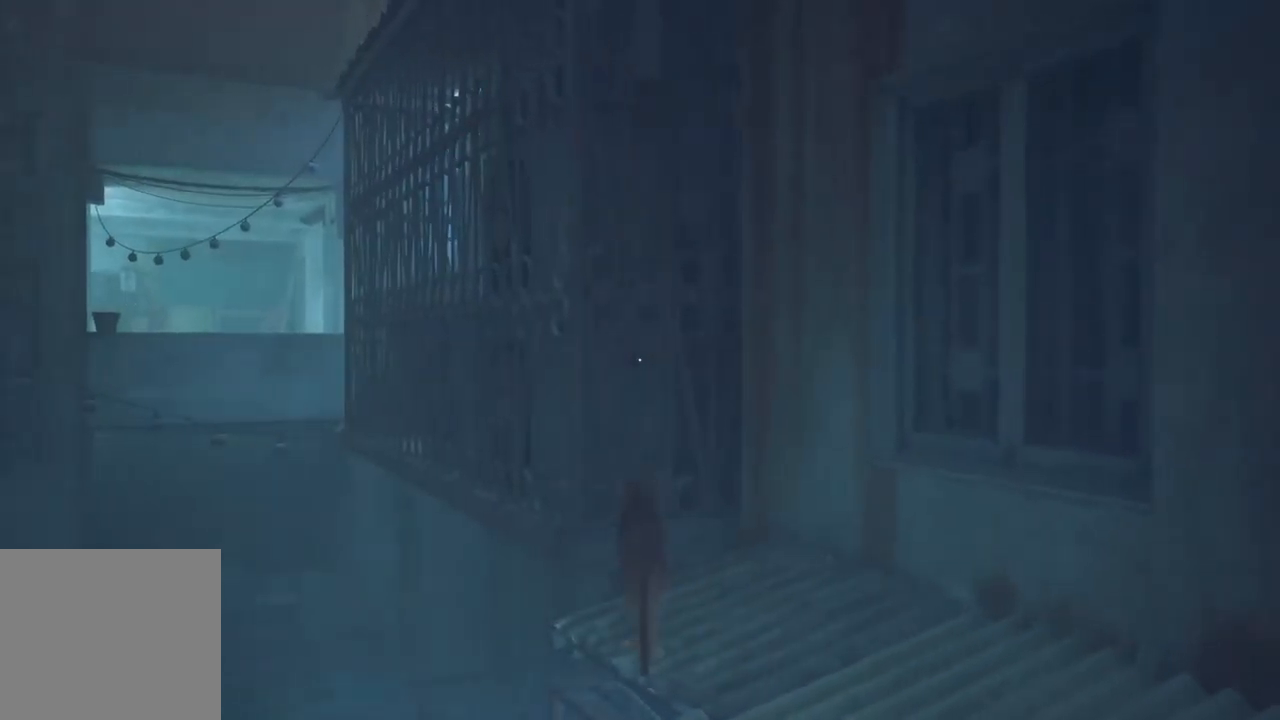
{"buttons": [], "left_stick": "center", "right_stick": "center", "events": [[134, "B", "up"], [334, "right_stick", "left"], [434, "right_stick", "center"]]}
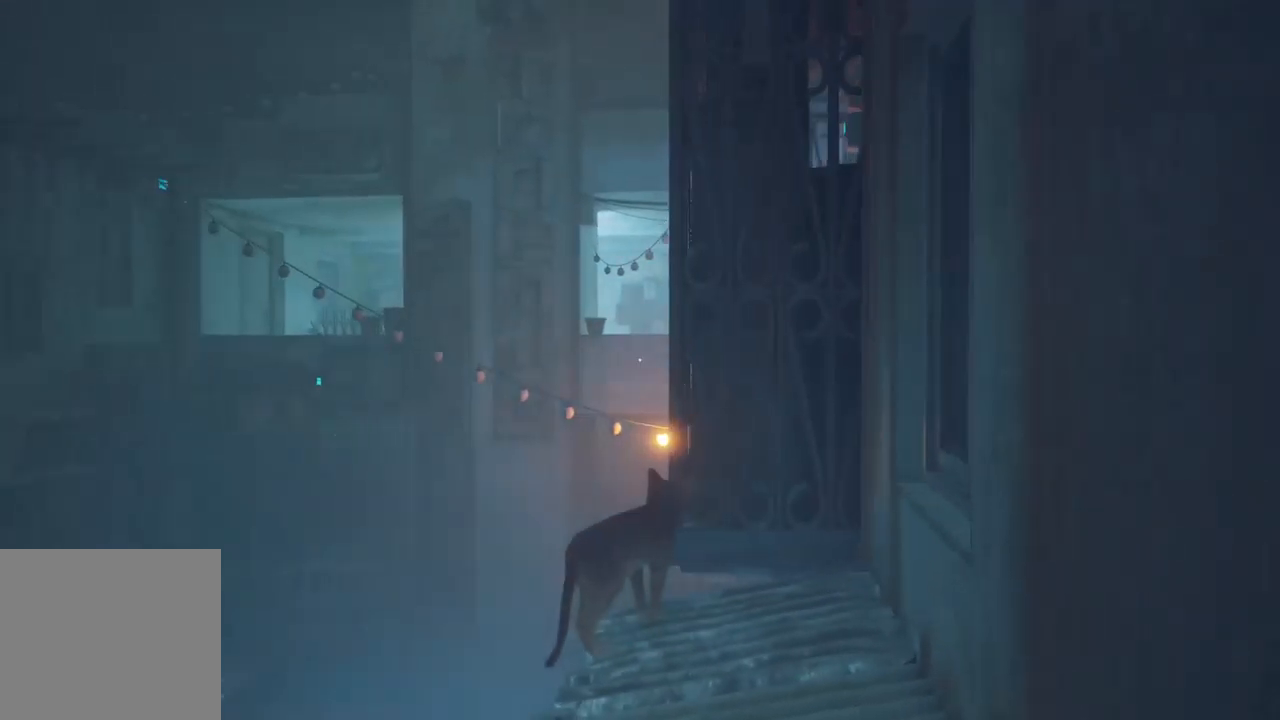
{"buttons": [], "left_stick": "center", "right_stick": "center", "events": []}
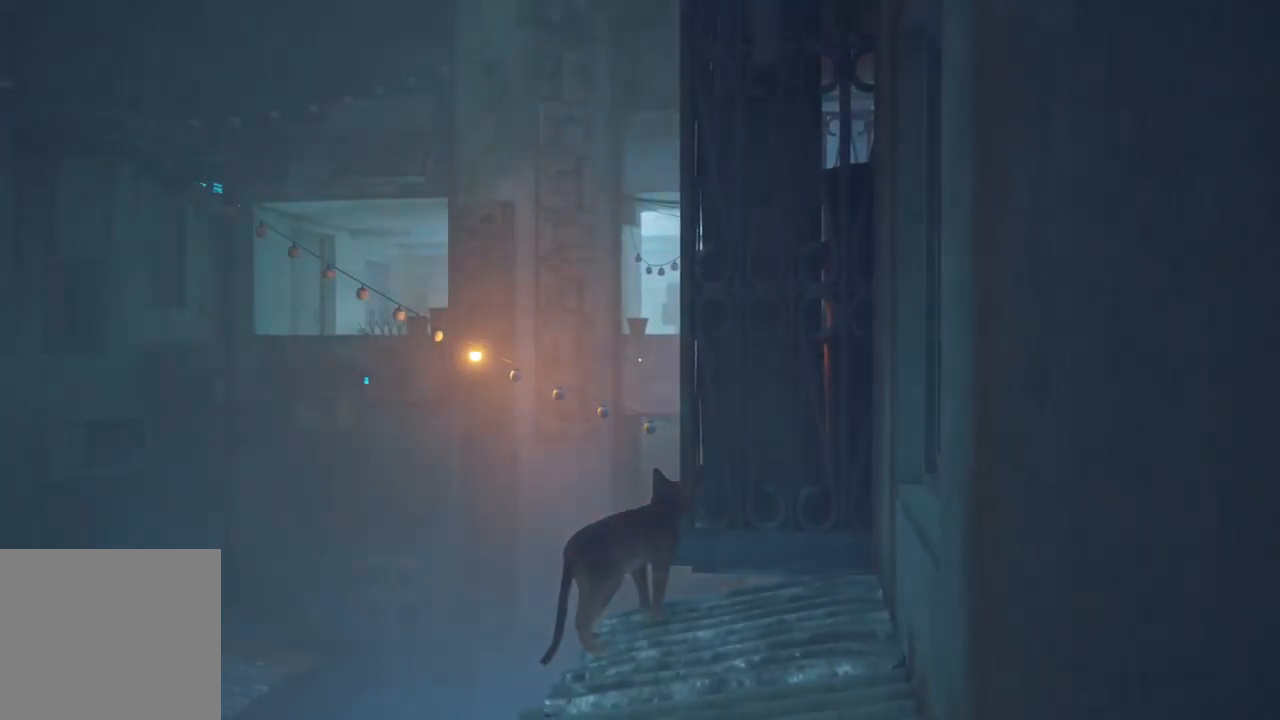
{"buttons": [], "left_stick": "center", "right_stick": "left", "events": [[200, "right_stick", "left"]]}
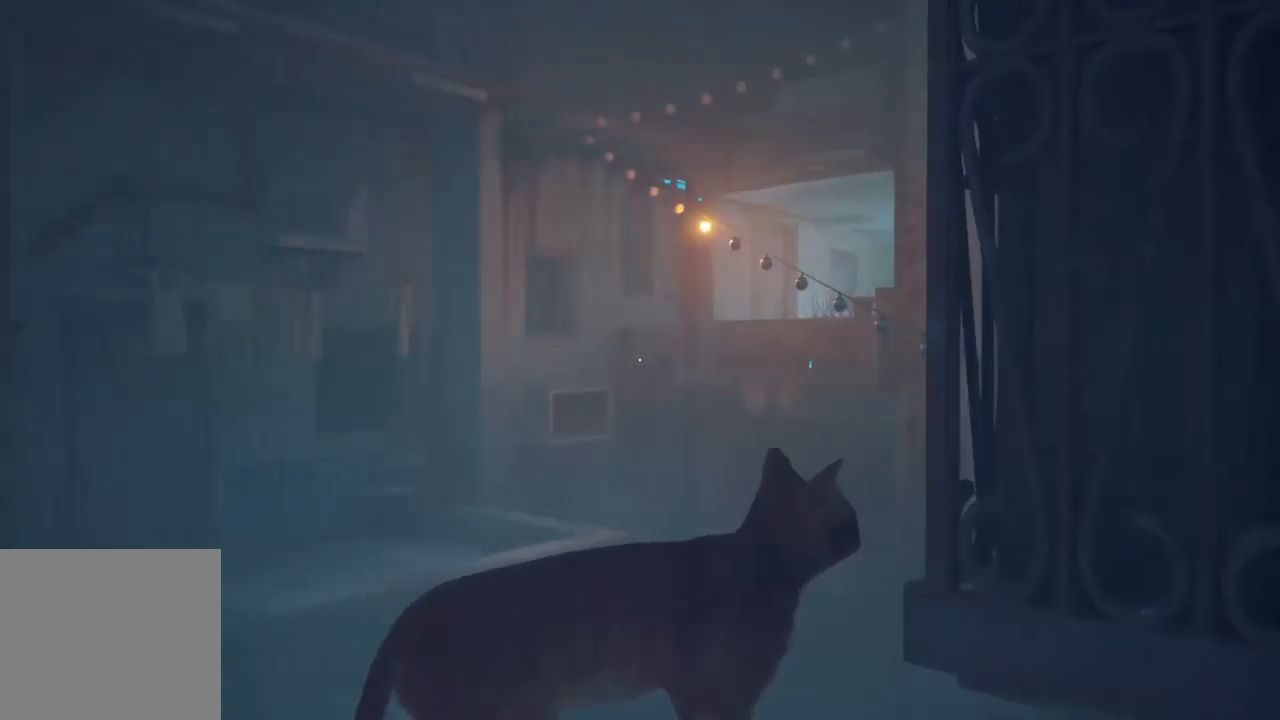
{"buttons": [], "left_stick": "center", "right_stick": "left", "events": []}
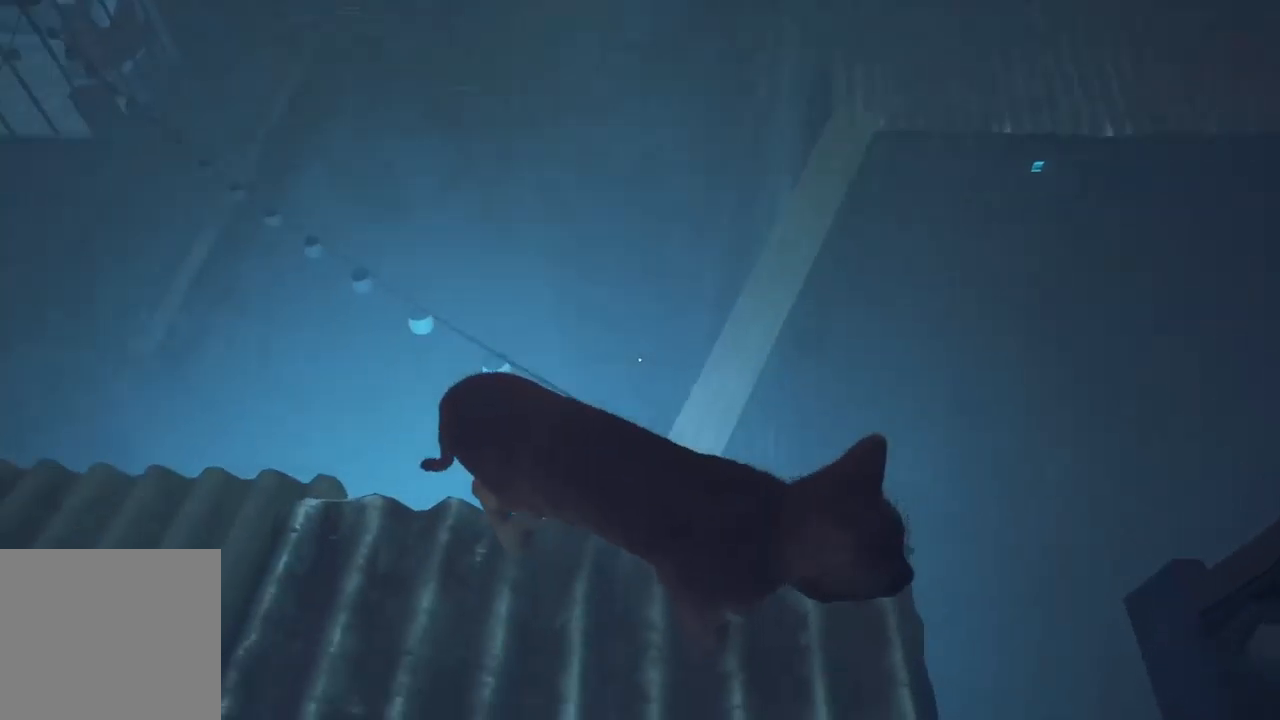
{"buttons": [], "left_stick": "center", "right_stick": "center", "events": [[50, "right_stick", "center"]]}
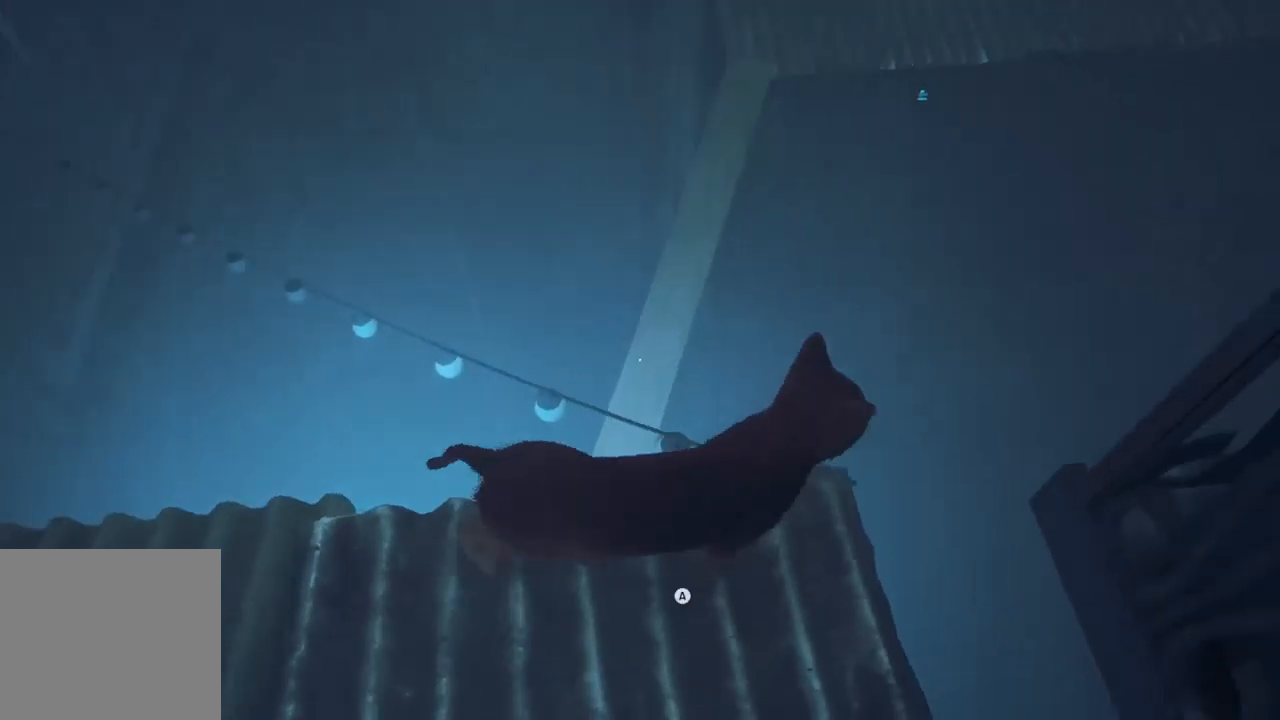
{"buttons": [], "left_stick": "up", "right_stick": "up-right", "events": [[134, "left_stick", "up"], [134, "right_stick", "up-right"]]}
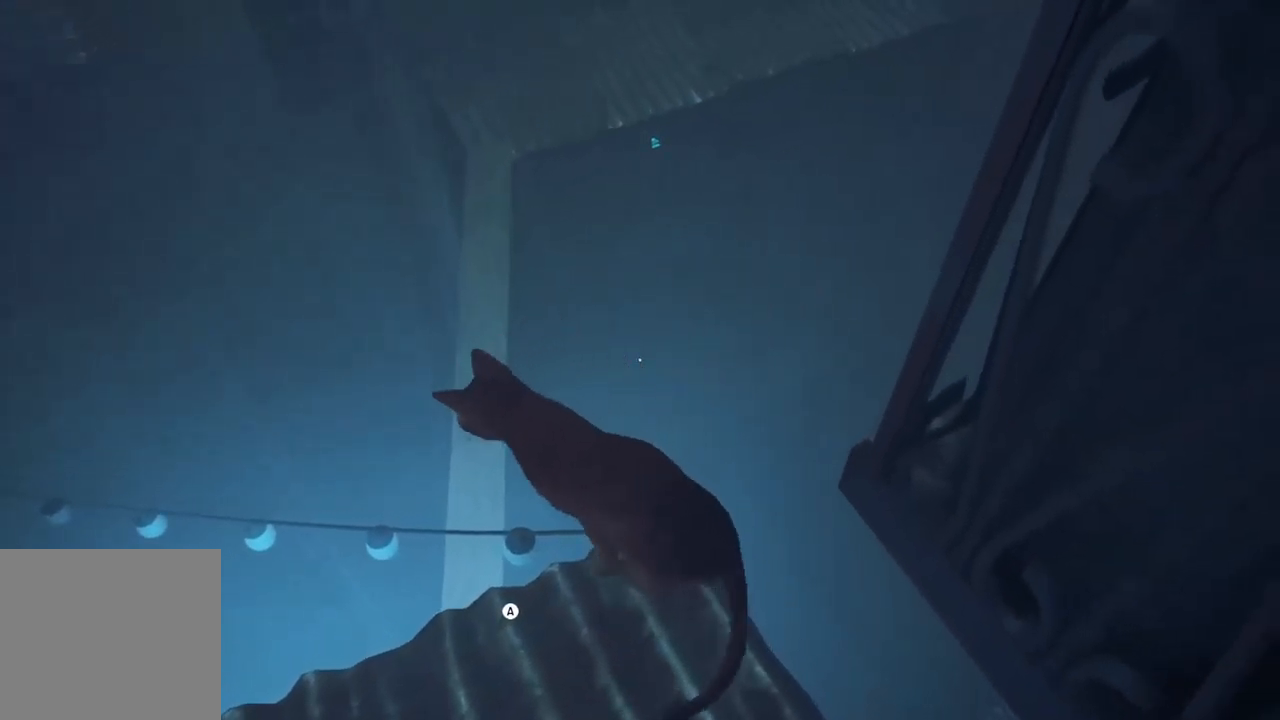
{"buttons": [], "left_stick": "up", "right_stick": "center", "events": [[84, "right_stick", "center"]]}
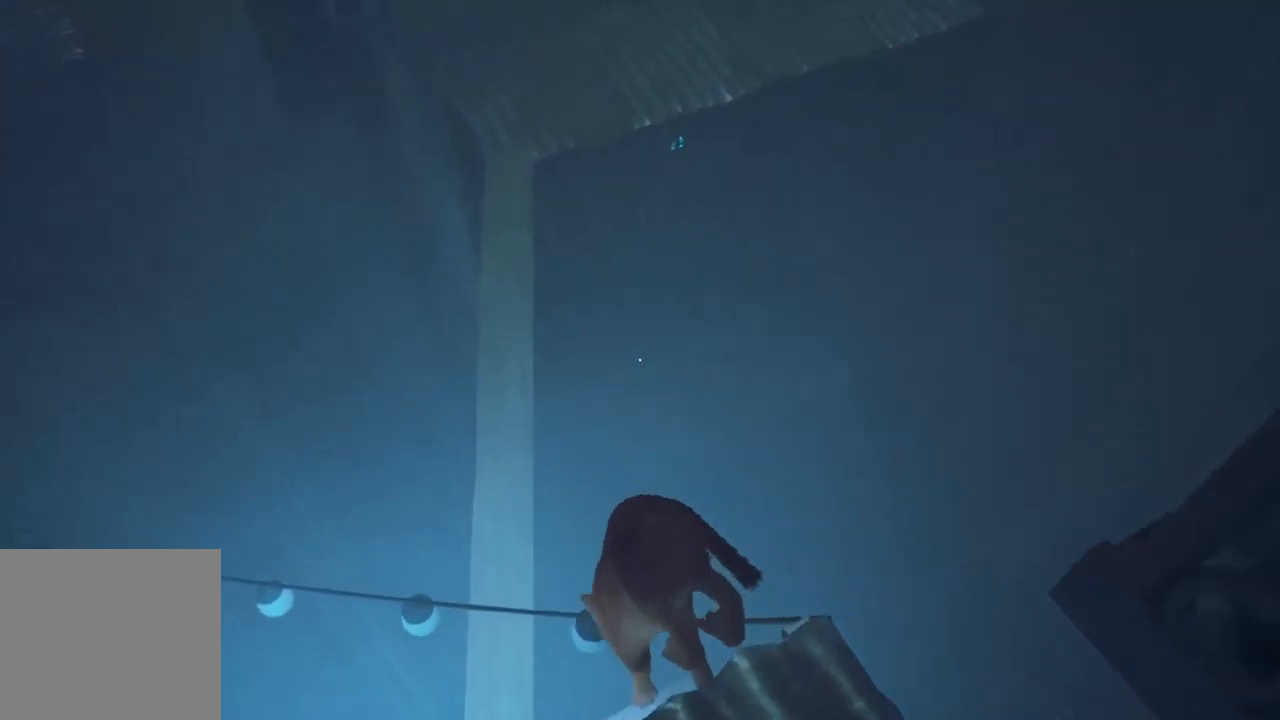
{"buttons": [], "left_stick": "up", "right_stick": "center", "events": []}
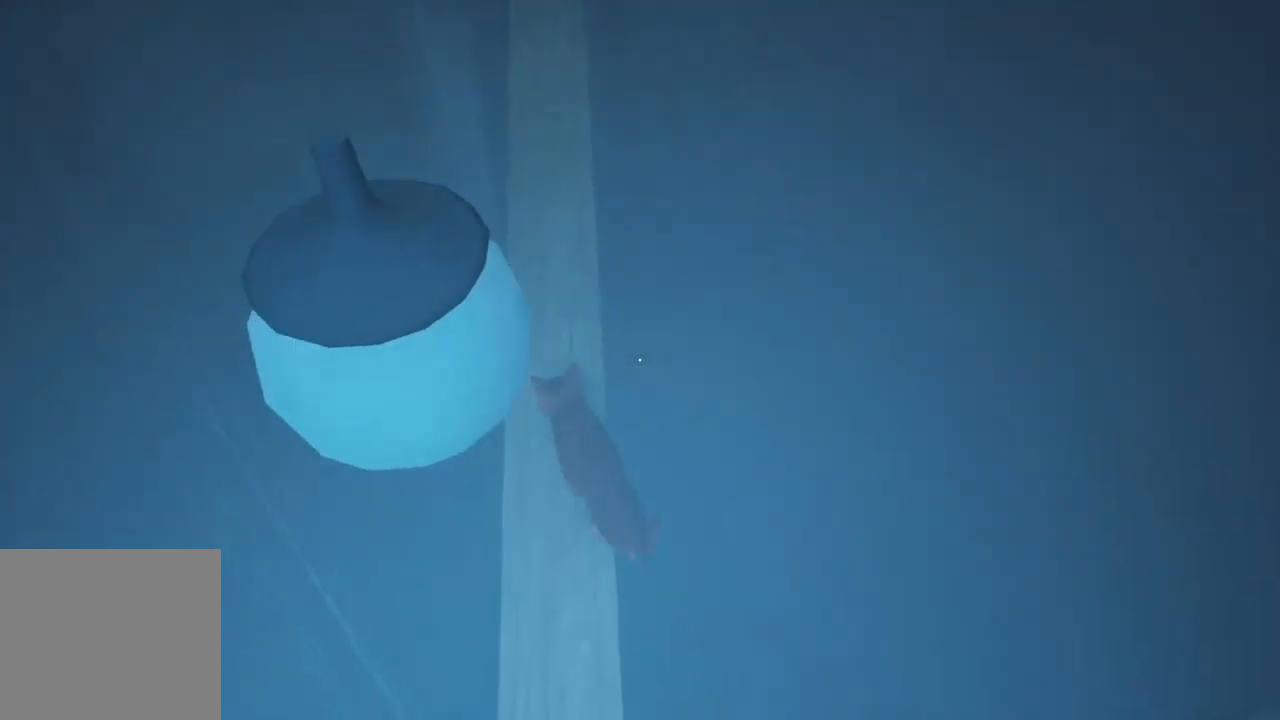
{"buttons": [], "left_stick": "up", "right_stick": "center", "events": []}
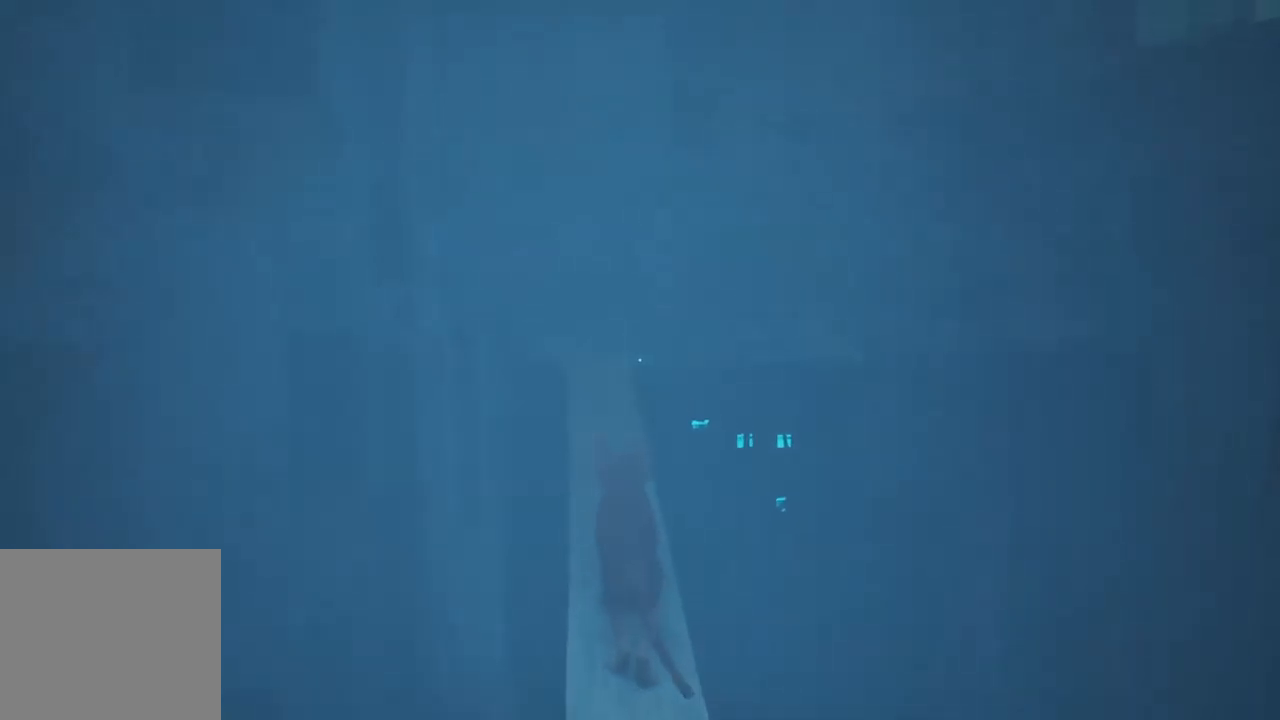
{"buttons": [], "left_stick": "up", "right_stick": "right", "events": [[467, "right_stick", "right"]]}
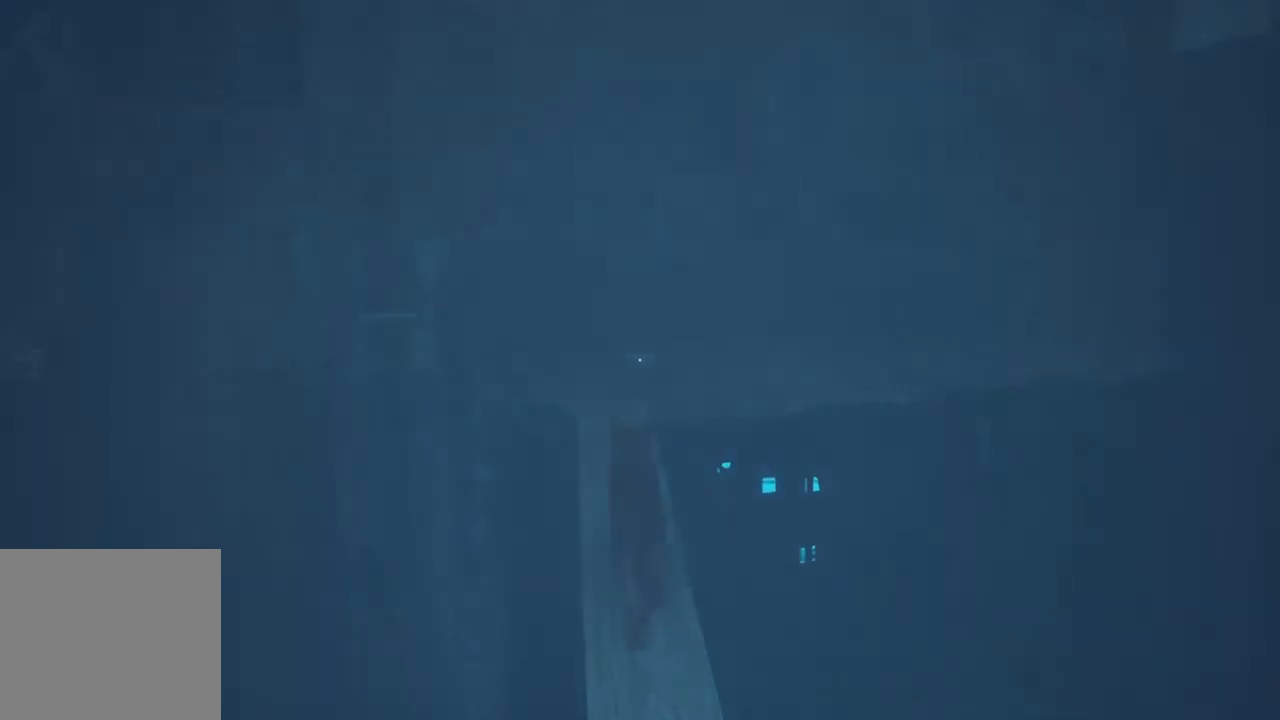
{"buttons": [], "left_stick": "up", "right_stick": "center", "events": [[184, "right_stick", "center"]]}
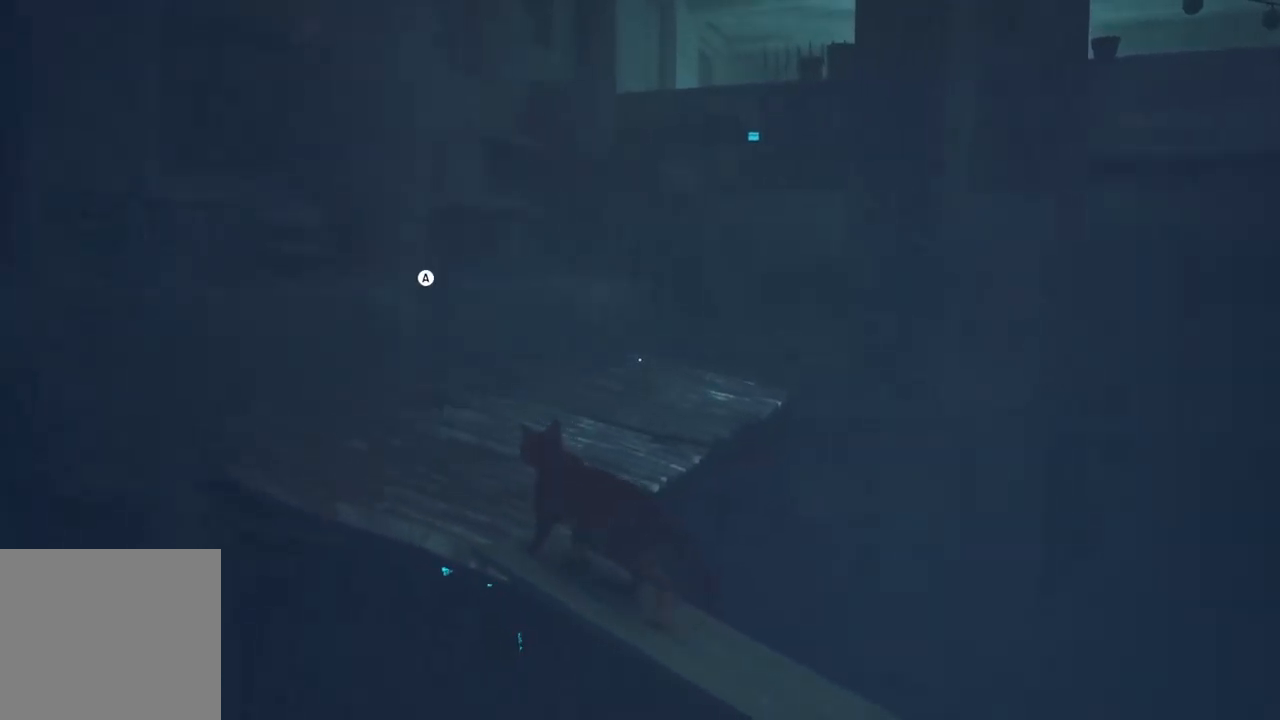
{"buttons": [], "left_stick": "up-left", "right_stick": "center", "events": [[67, "right_stick", "right"], [250, "left_stick", "up-left"], [267, "right_stick", "center"], [317, "A", "down"], [484, "A", "up"]]}
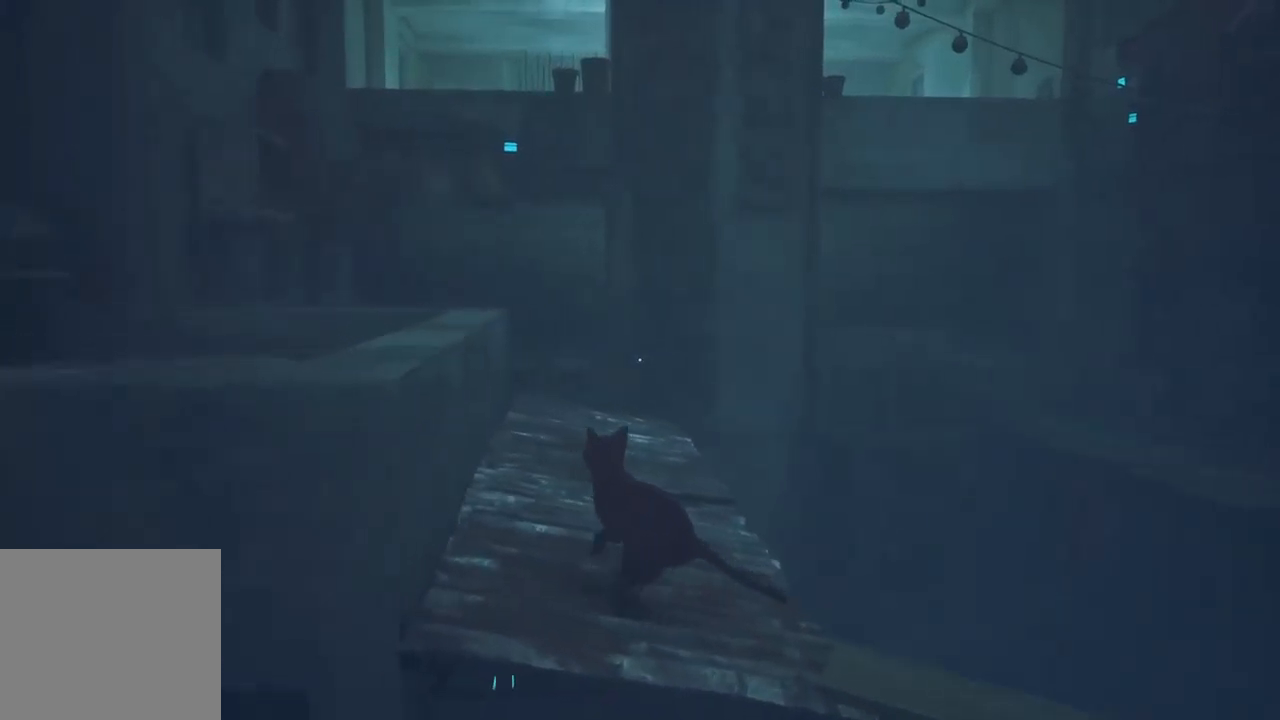
{"buttons": [], "left_stick": "up-left", "right_stick": "center", "events": [[117, "A", "down"], [200, "A", "up"]]}
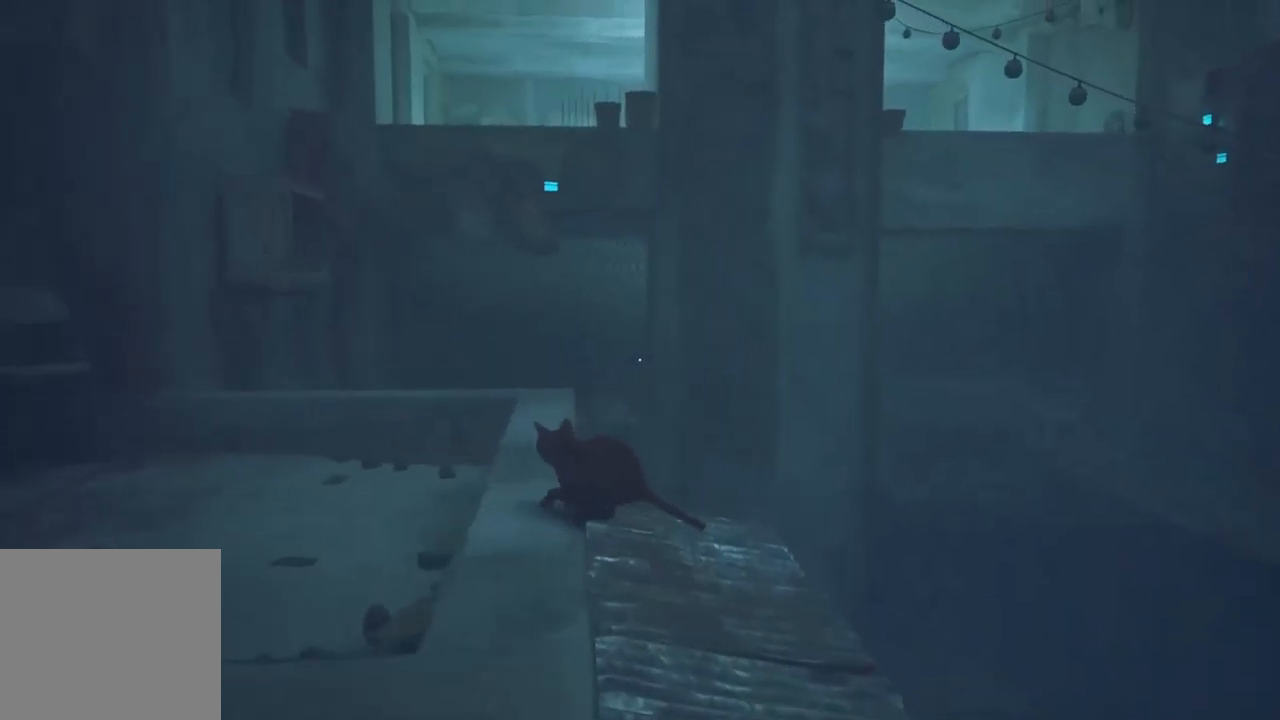
{"buttons": [], "left_stick": "up-left", "right_stick": "right", "events": [[234, "left_stick", "up"], [400, "right_stick", "right"], [467, "left_stick", "up-left"]]}
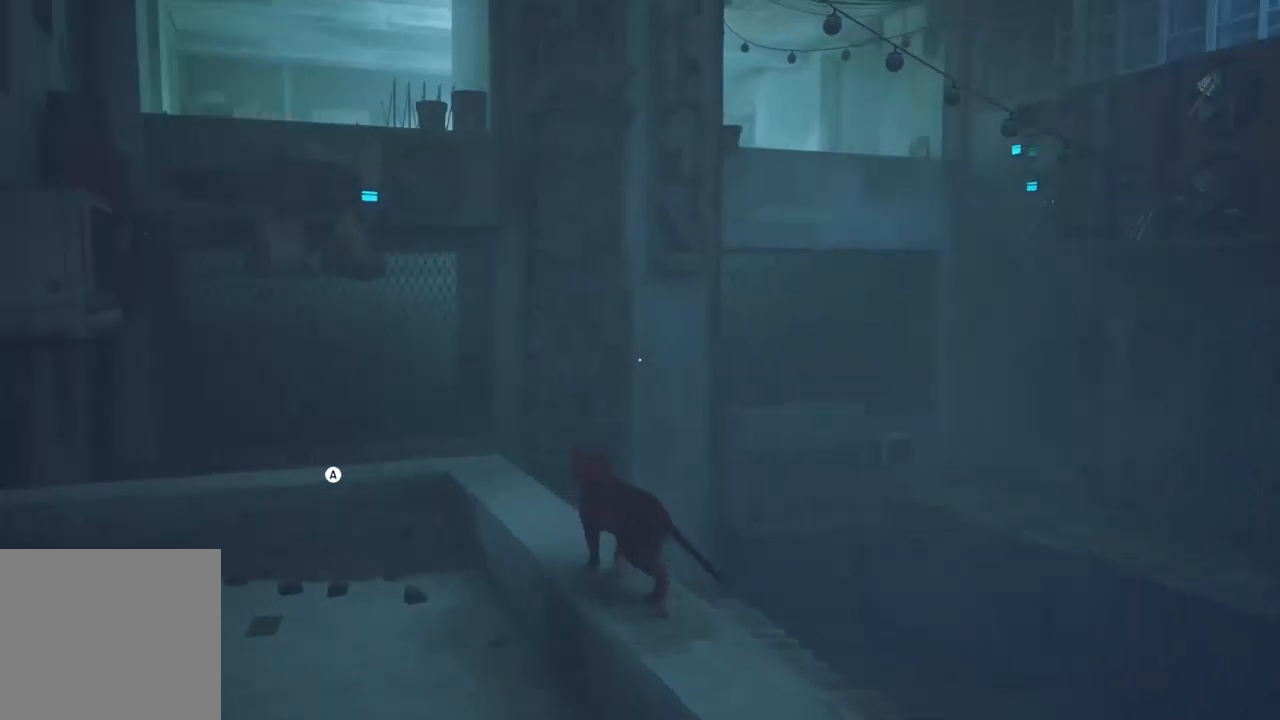
{"buttons": [], "left_stick": "center", "right_stick": "center", "events": [[100, "right_stick", "center"], [150, "left_stick", "center"]]}